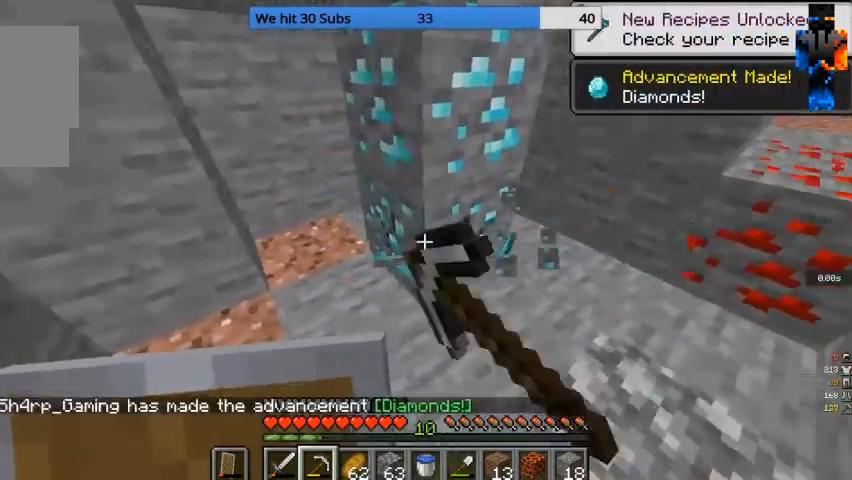
Gameplay with keyboard and mouse; each line is a JSON object with the keys and mouse buttons held at the frame after it. "events" lists presses ("down") and releases ("up") of "a", "d", "s", "w", "mouse_left" and "mouse_right" between this image and that frame as [ms after this image, input, new state], when the widget could be followed in between. "mouse_left", "mouse_right" = the "left", "right" buttons of the "mouse" list. No other keys are recorded. Fast repeated clicks can show as one long hold. Mouse movement is not recorded.
{"keys": [], "mouse": ["left"], "events": []}
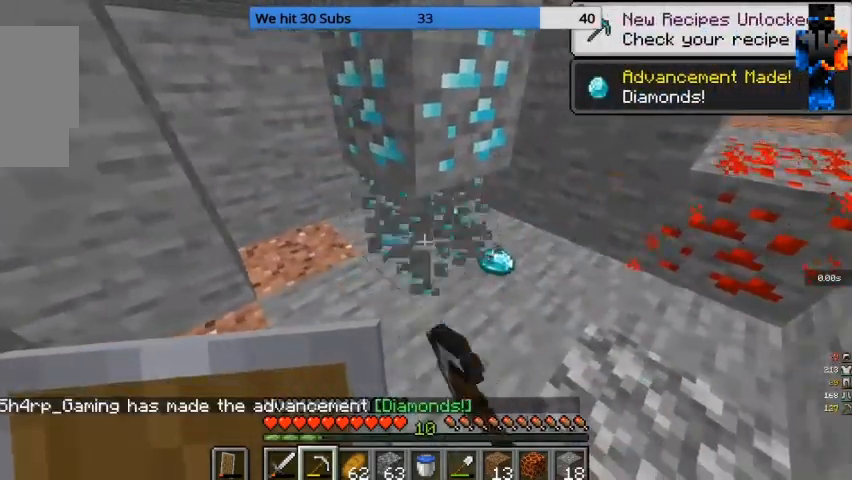
{"keys": ["a"], "mouse": ["left"], "events": [[200, "a", "down"], [200, "w", "down"], [500, "w", "up"]]}
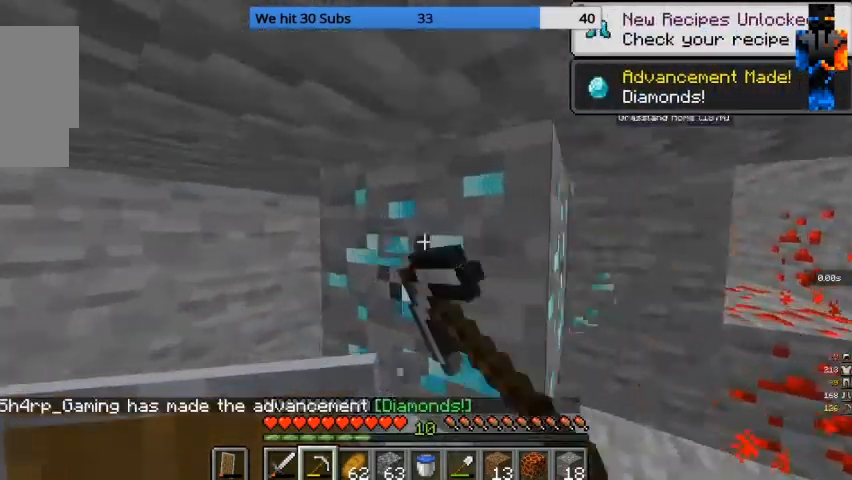
{"keys": ["a"], "mouse": ["left"], "events": [[100, "a", "up"], [433, "a", "down"]]}
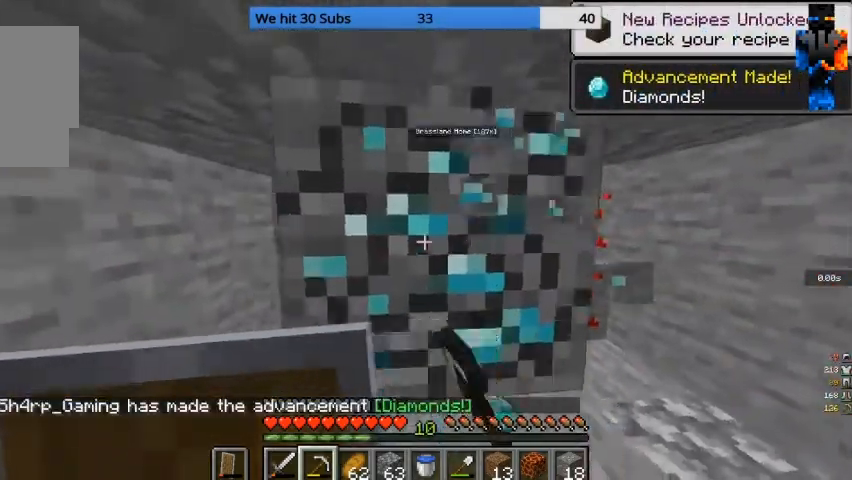
{"keys": ["w"], "mouse": [], "events": [[267, "w", "down"], [467, "mouse_left", "up"], [500, "a", "up"]]}
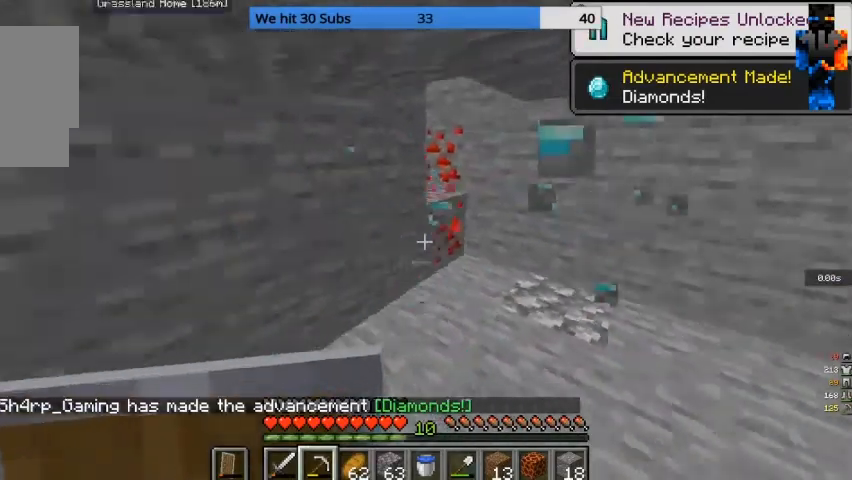
{"keys": ["a", "d"], "mouse": [], "events": [[200, "d", "down"], [200, "w", "up"], [433, "a", "down"]]}
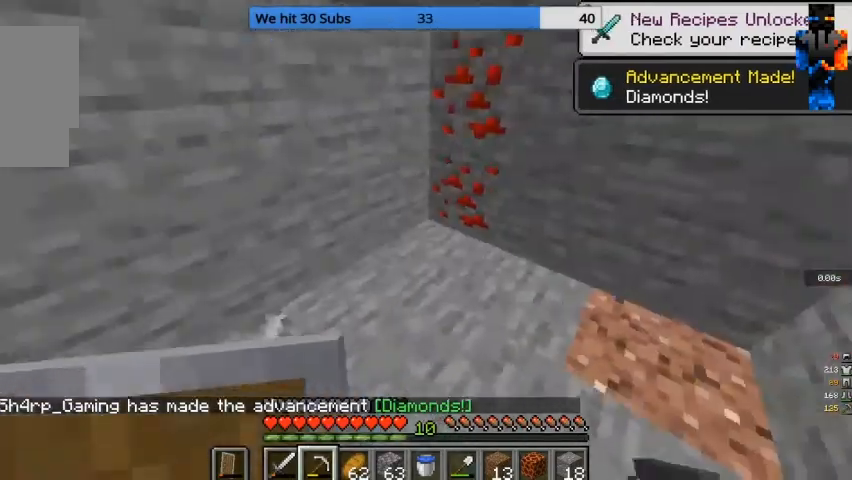
{"keys": [], "mouse": [], "events": [[33, "d", "up"], [200, "w", "down"], [300, "a", "up"], [367, "w", "up"]]}
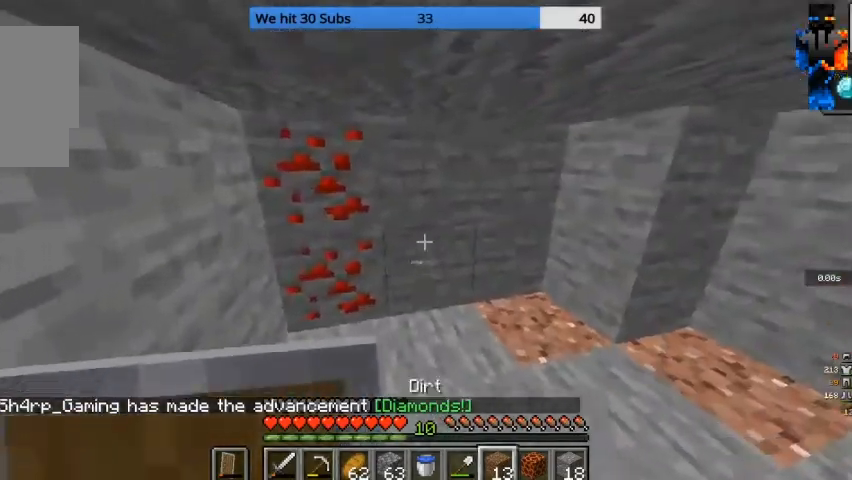
{"keys": [], "mouse": ["left"], "events": [[467, "mouse_left", "down"]]}
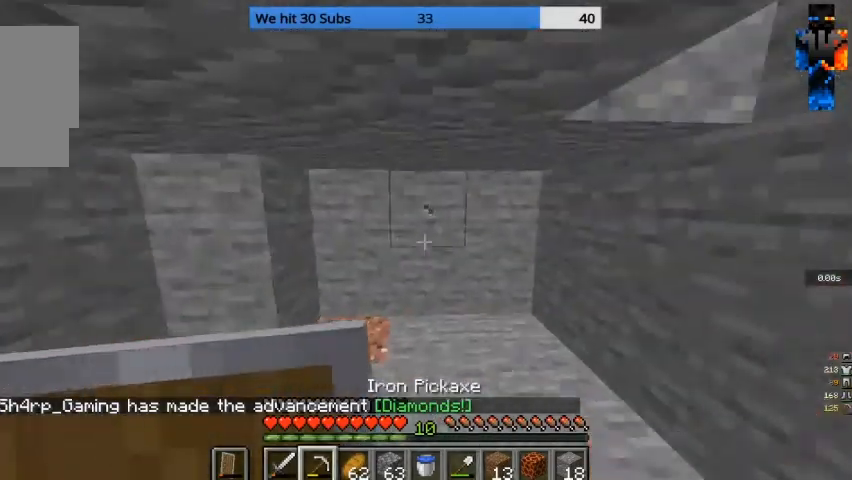
{"keys": ["w"], "mouse": ["left"], "events": [[167, "w", "down"]]}
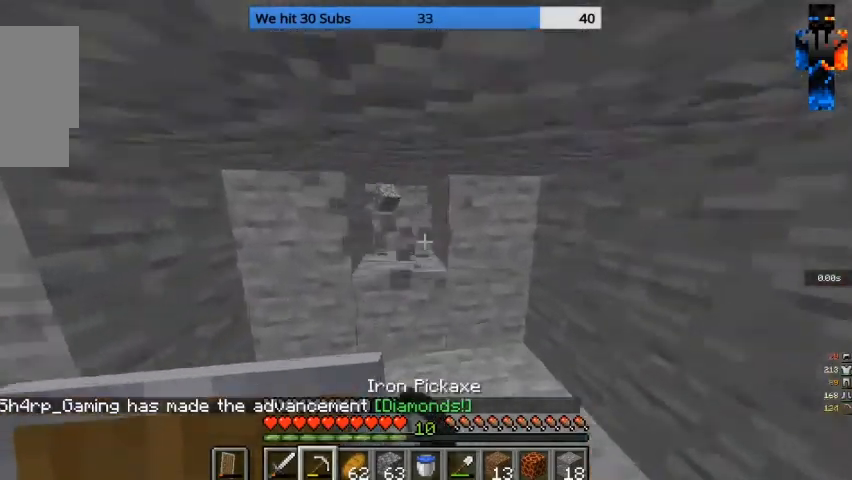
{"keys": [], "mouse": ["left"], "events": [[100, "w", "up"]]}
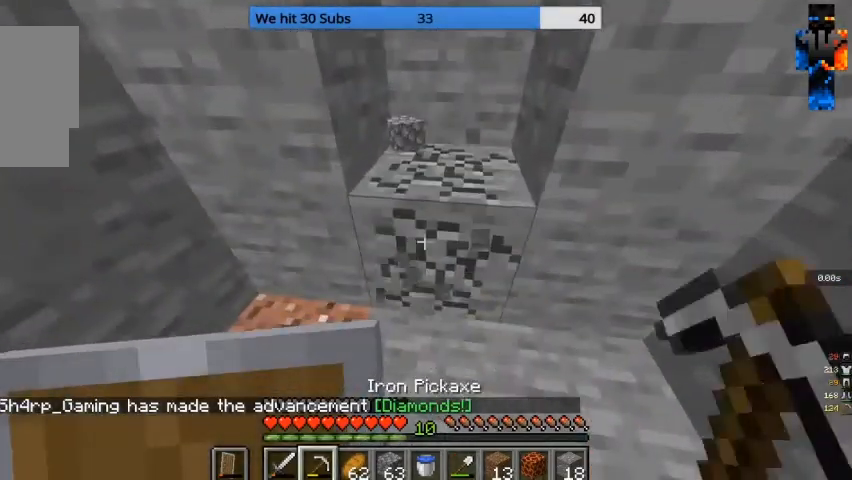
{"keys": [], "mouse": ["left"], "events": [[67, "w", "down"], [300, "w", "up"]]}
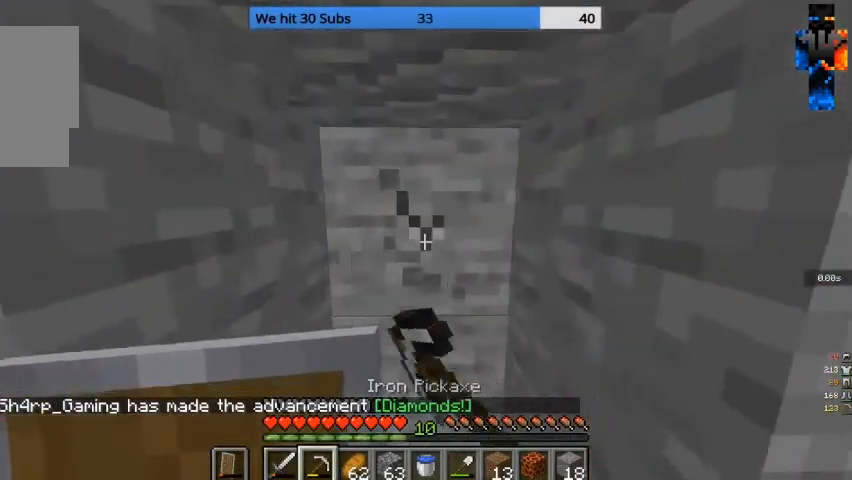
{"keys": [], "mouse": ["left"], "events": []}
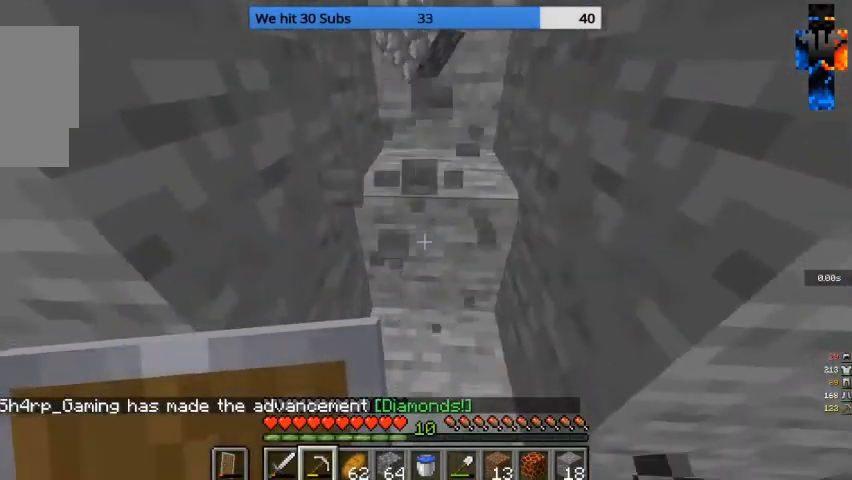
{"keys": [], "mouse": ["left"], "events": [[33, "w", "down"], [233, "w", "up"]]}